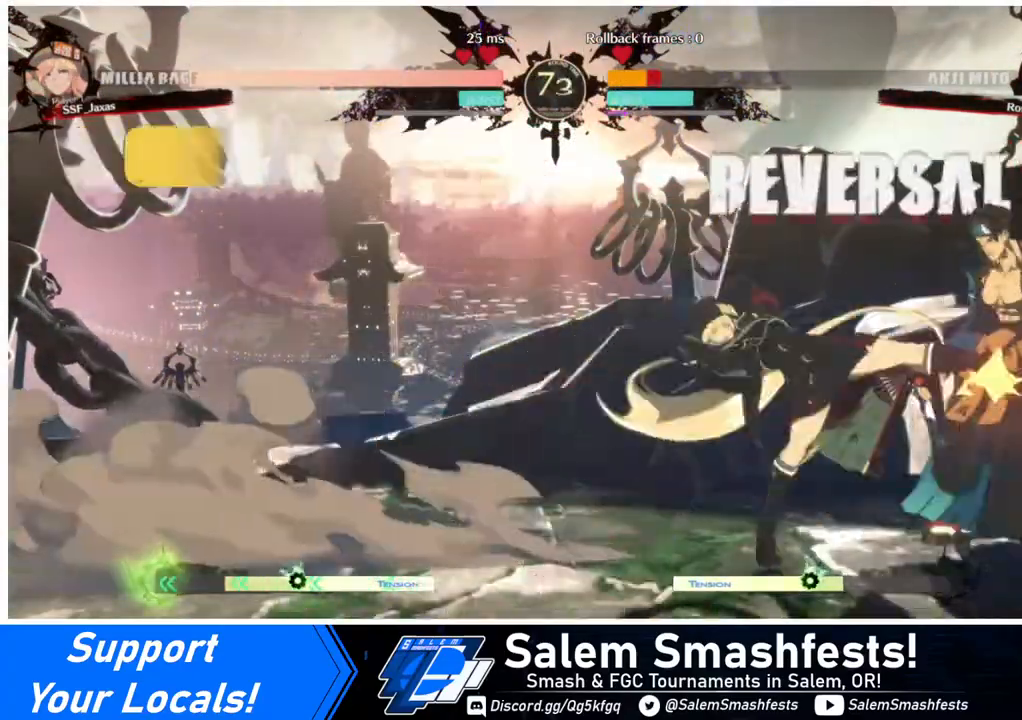
Gameplay with a controller (arcade stick); each line is a JSON object with the inputs held at the frame after it. "events" lists button and stick changes between this image and that frame as [ms after this image, input, new state], when the widget could be followed in between. Not read: L3 R3.
{"buttons": [], "events": []}
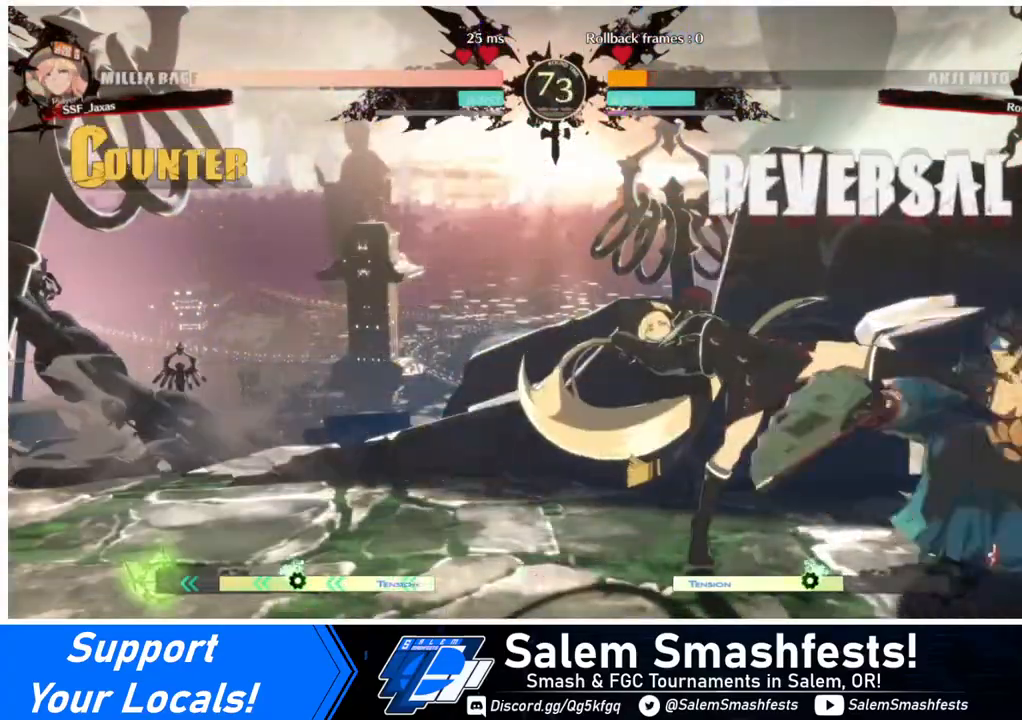
{"buttons": [], "events": [[120, "DPAD_LEFT", "down"], [400, "DPAD_LEFT", "up"], [440, "DPAD_RIGHT", "down"], [520, "DPAD_RIGHT", "up"]]}
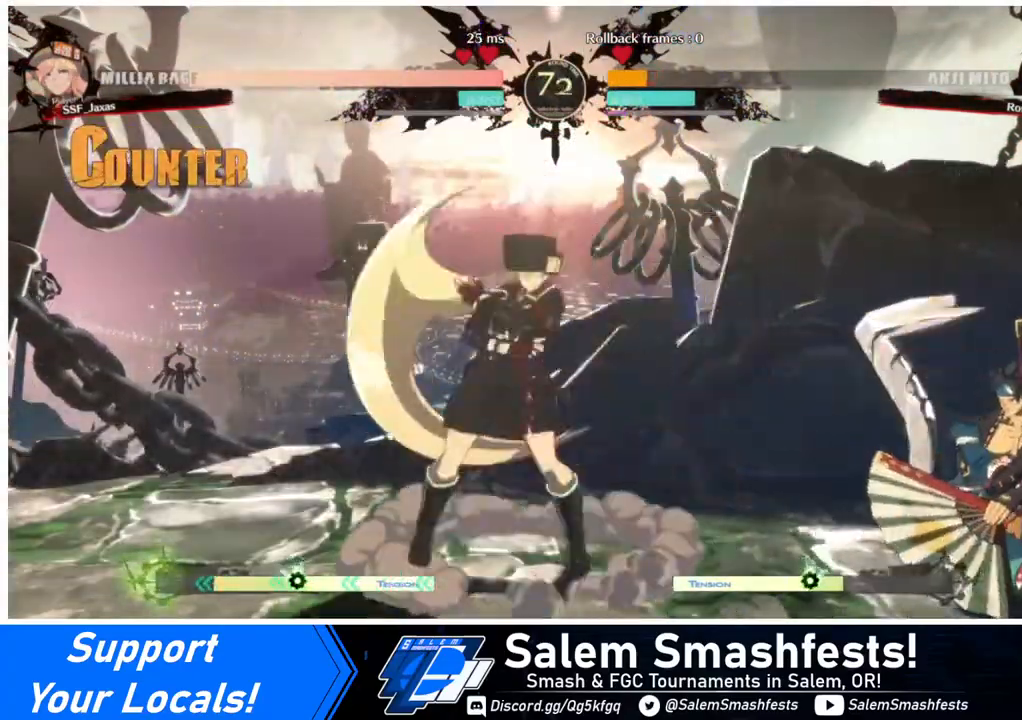
{"buttons": ["DPAD_LEFT"], "events": [[40, "DPAD_RIGHT", "down"], [80, "DPAD_DOWN", "down"], [80, "DPAD_RIGHT", "up"], [120, "DPAD_DOWN", "up"], [120, "DPAD_LEFT", "down"], [120, "SQUARE", "down"], [120, "TRIANGLE", "down"], [200, "SQUARE", "up"], [200, "TRIANGLE", "up"]]}
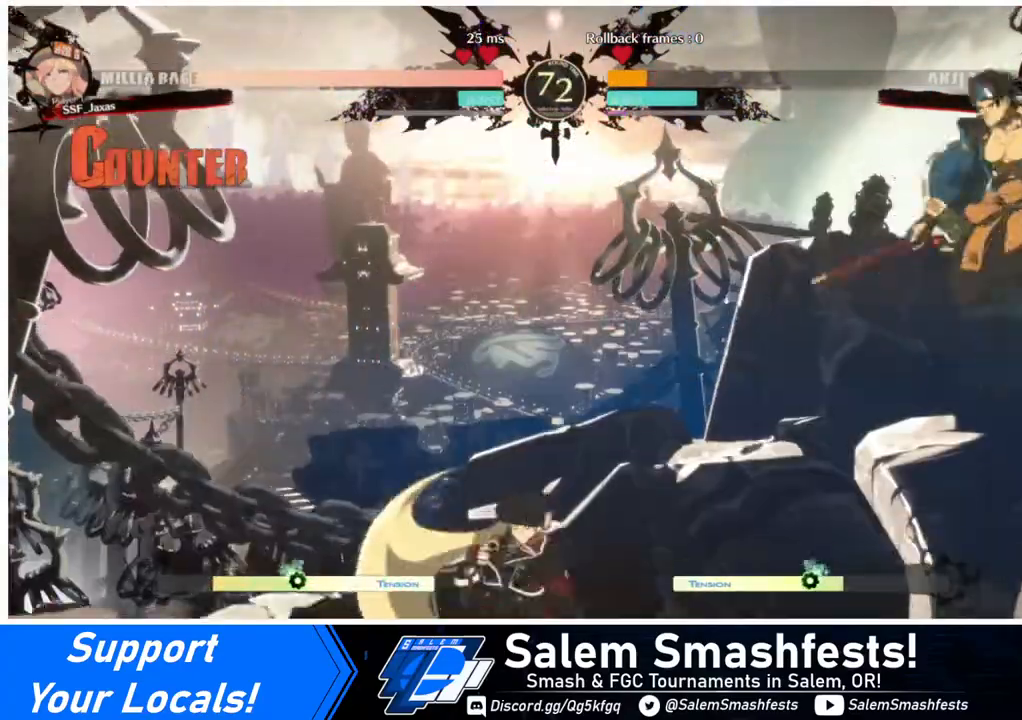
{"buttons": ["DPAD_LEFT"], "events": [[40, "DPAD_LEFT", "up"], [40, "DPAD_RIGHT", "down"], [80, "DPAD_RIGHT", "up"], [200, "DPAD_RIGHT", "down"], [240, "DPAD_UP", "down"], [320, "DPAD_LEFT", "down"], [320, "DPAD_RIGHT", "up"], [400, "DPAD_UP", "up"], [400, "R2", "down"], [520, "R2", "up"]]}
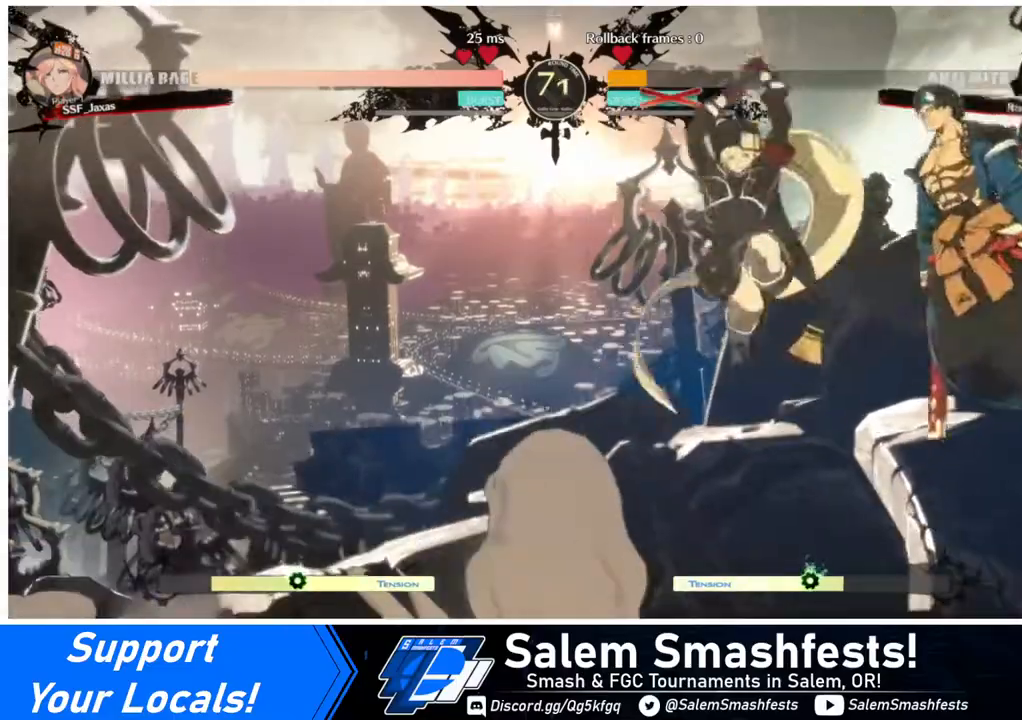
{"buttons": ["DPAD_LEFT"], "events": []}
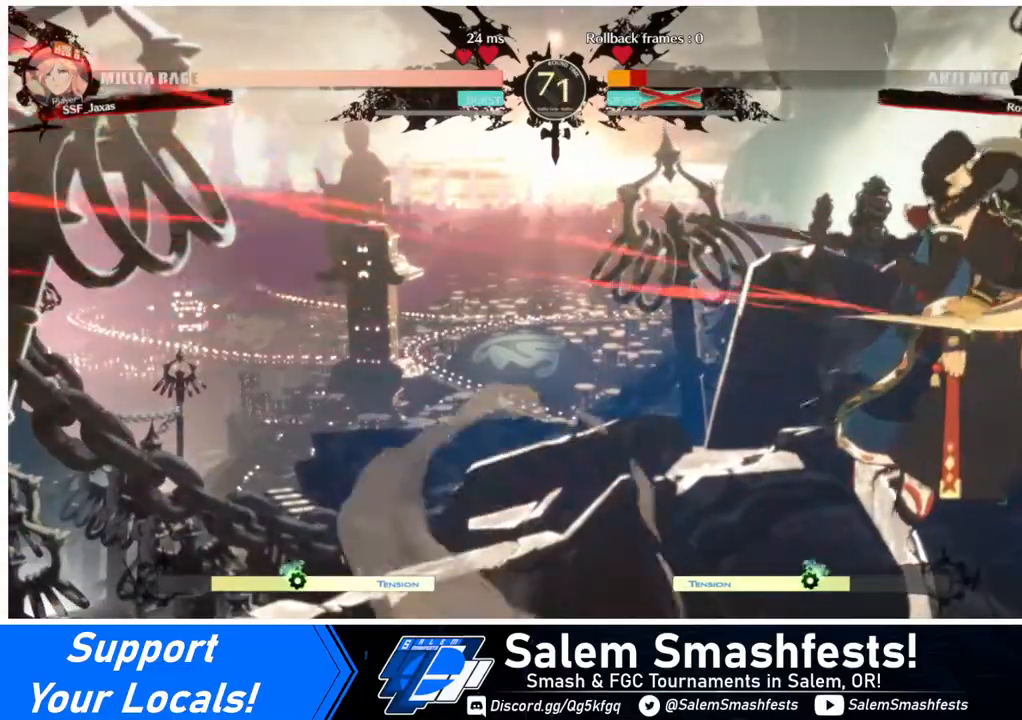
{"buttons": [], "events": [[400, "DPAD_LEFT", "up"]]}
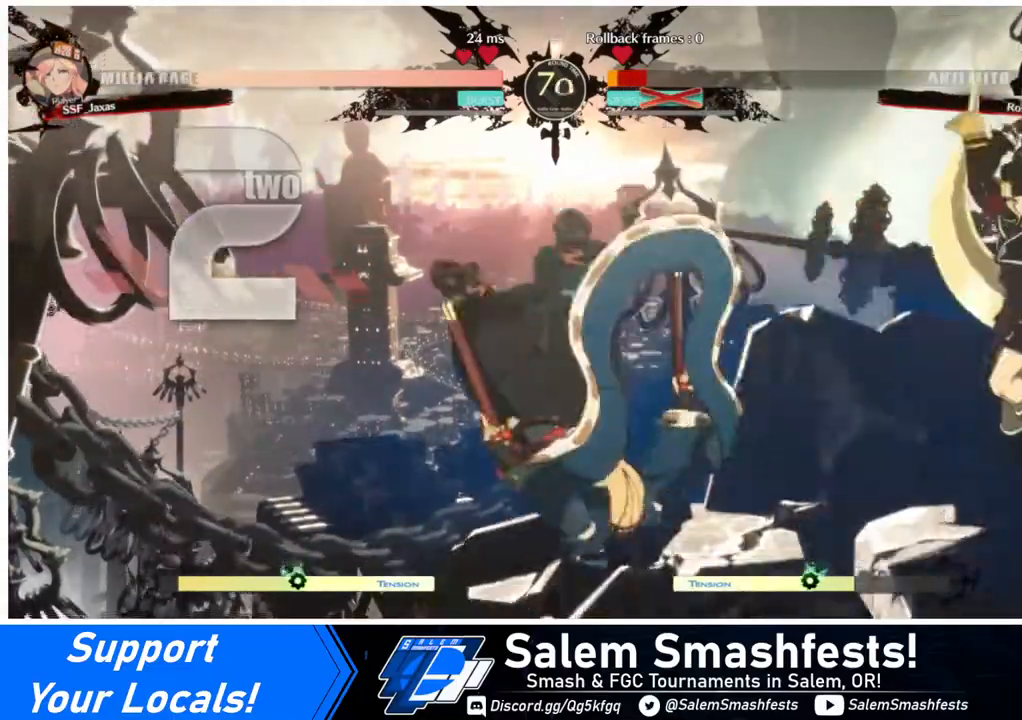
{"buttons": ["DPAD_LEFT"], "events": [[320, "DPAD_LEFT", "down"], [360, "DPAD_LEFT", "up"], [440, "DPAD_LEFT", "down"]]}
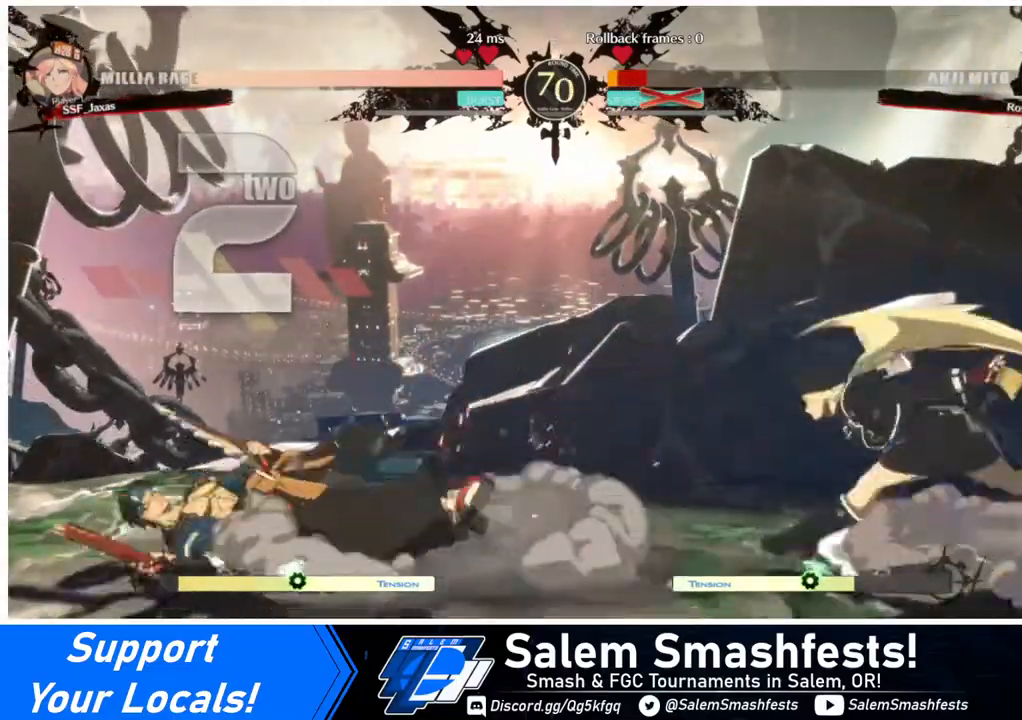
{"buttons": [], "events": [[320, "DPAD_UP", "down"], [440, "DPAD_UP", "up"], [480, "DPAD_LEFT", "up"]]}
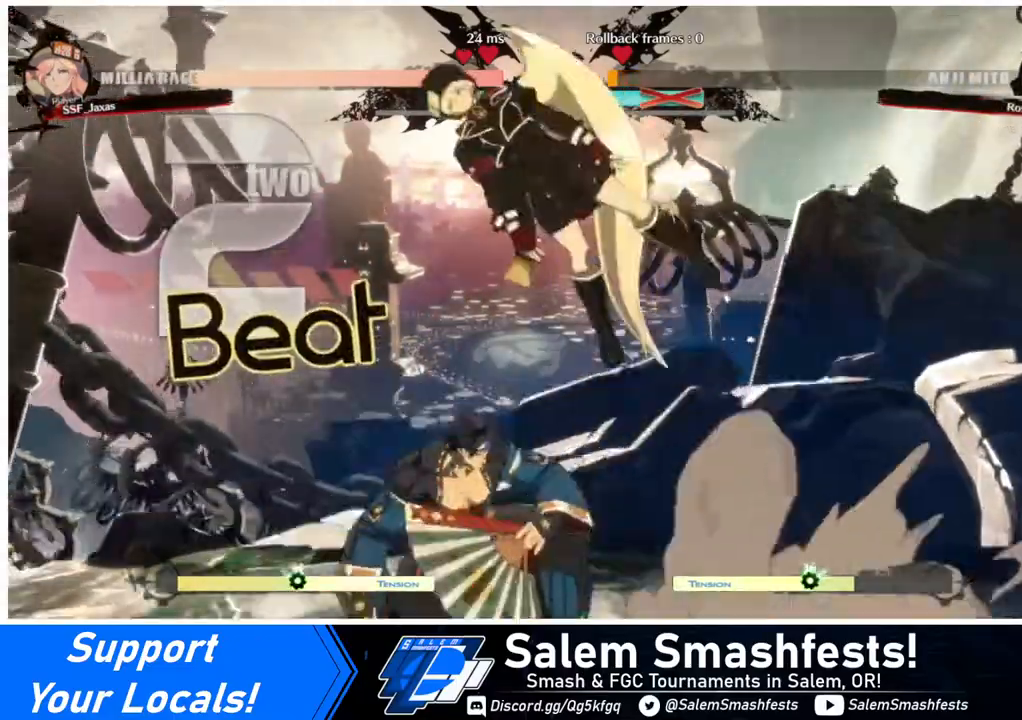
{"buttons": [], "events": [[280, "DPAD_RIGHT", "down"], [320, "L1", "down"], [440, "DPAD_RIGHT", "up"], [440, "L1", "up"]]}
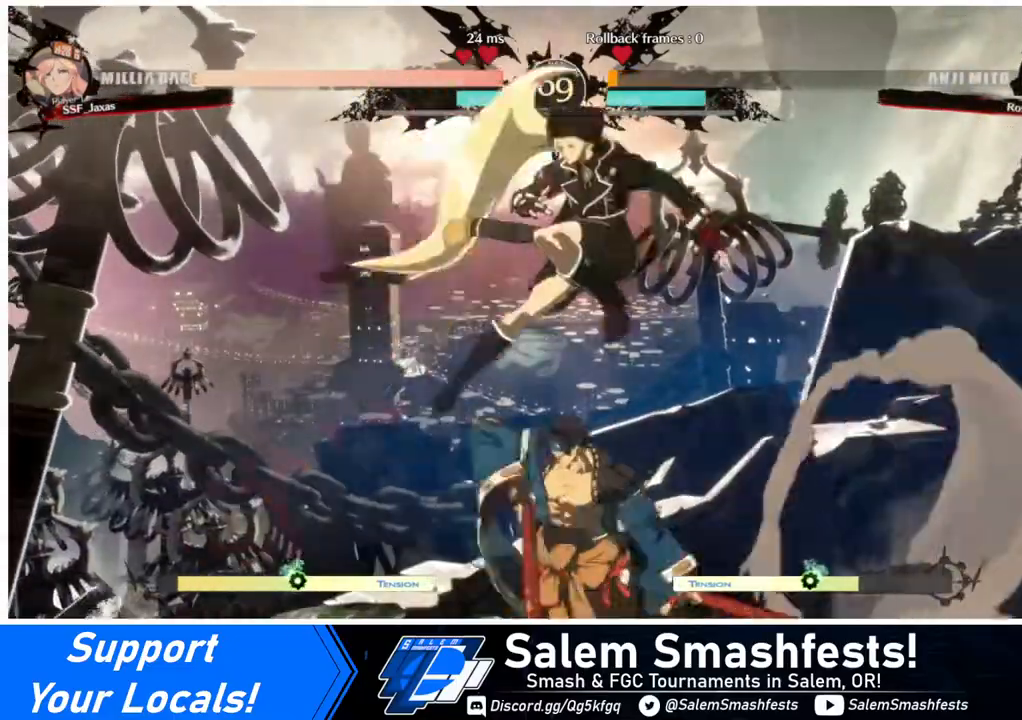
{"buttons": [], "events": [[80, "R1", "down"], [240, "R1", "up"]]}
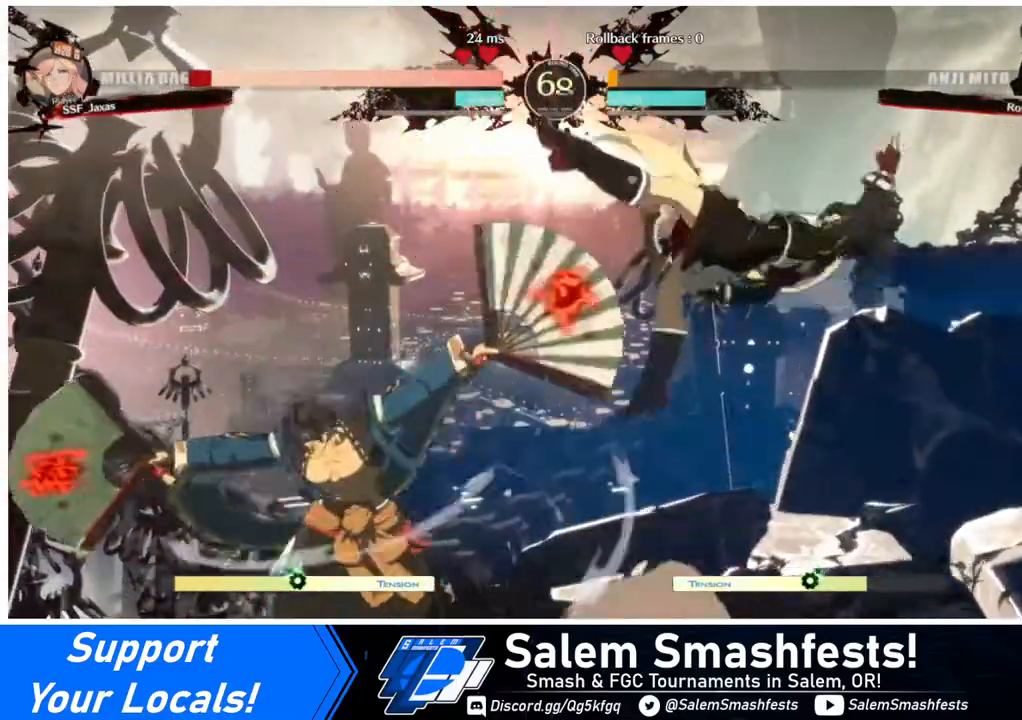
{"buttons": ["SQUARE", "DPAD_RIGHT"], "events": [[80, "DPAD_LEFT", "down"], [240, "DPAD_LEFT", "up"], [280, "DPAD_RIGHT", "down"], [360, "SQUARE", "down"]]}
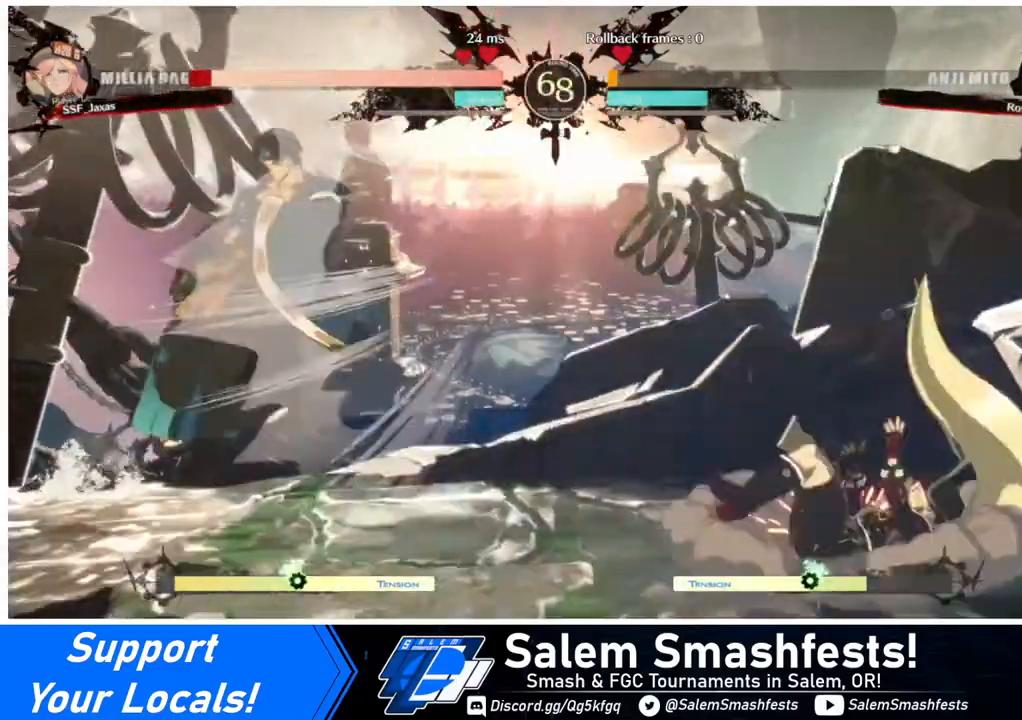
{"buttons": ["DPAD_DOWN", "DPAD_RIGHT"], "events": [[160, "SQUARE", "up"], [480, "DPAD_DOWN", "down"]]}
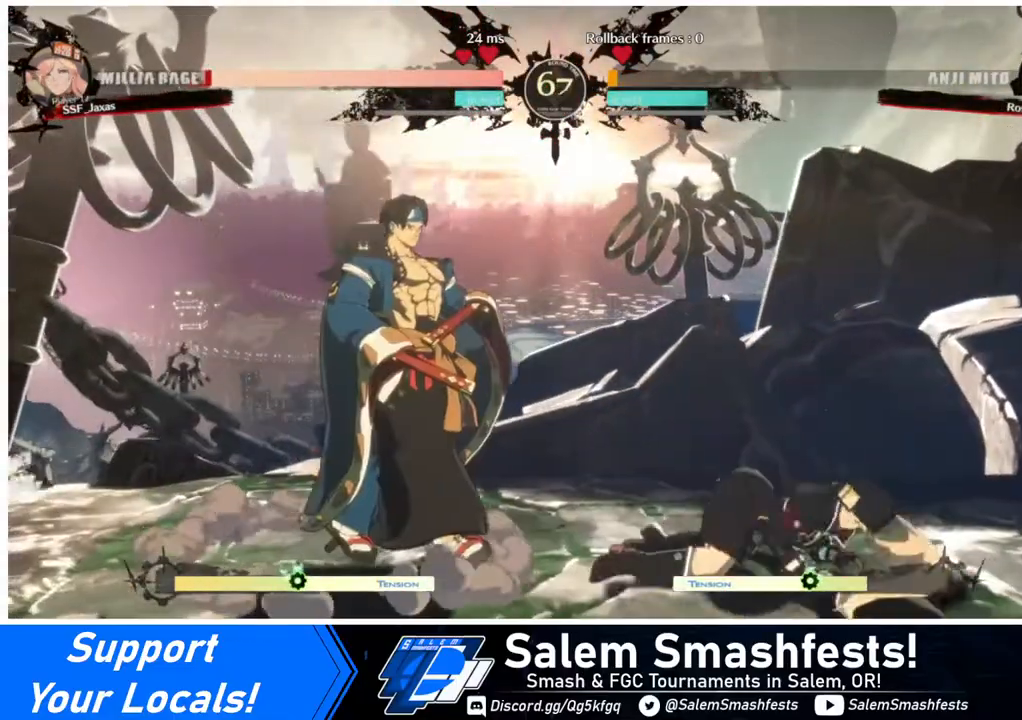
{"buttons": ["DPAD_DOWN", "DPAD_RIGHT"], "events": []}
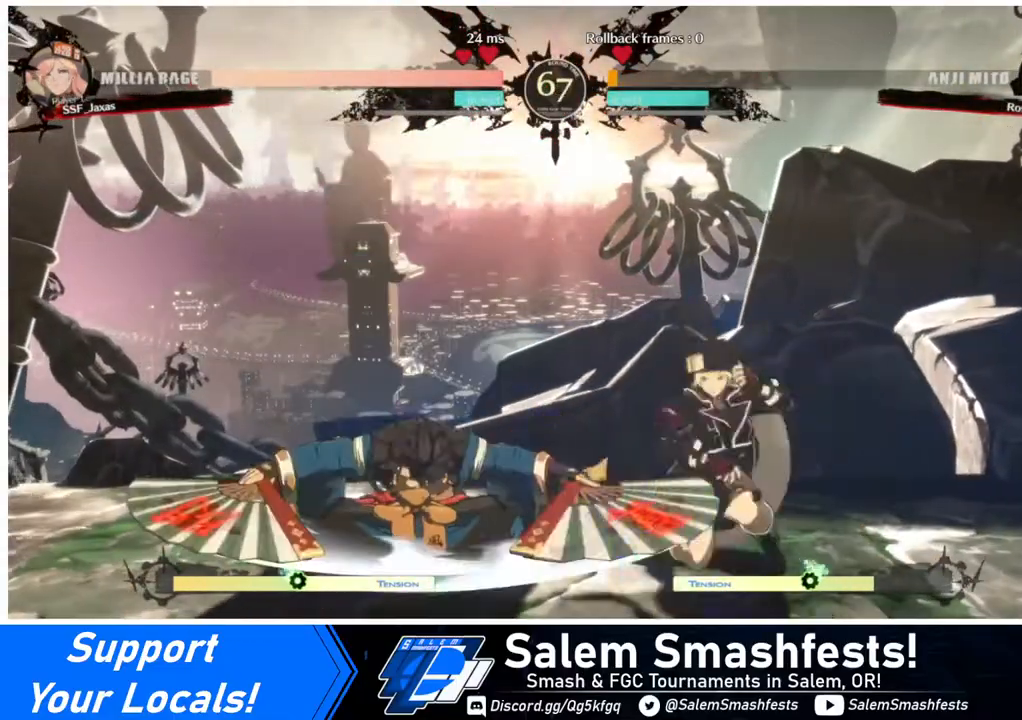
{"buttons": ["DPAD_DOWN", "DPAD_RIGHT"], "events": []}
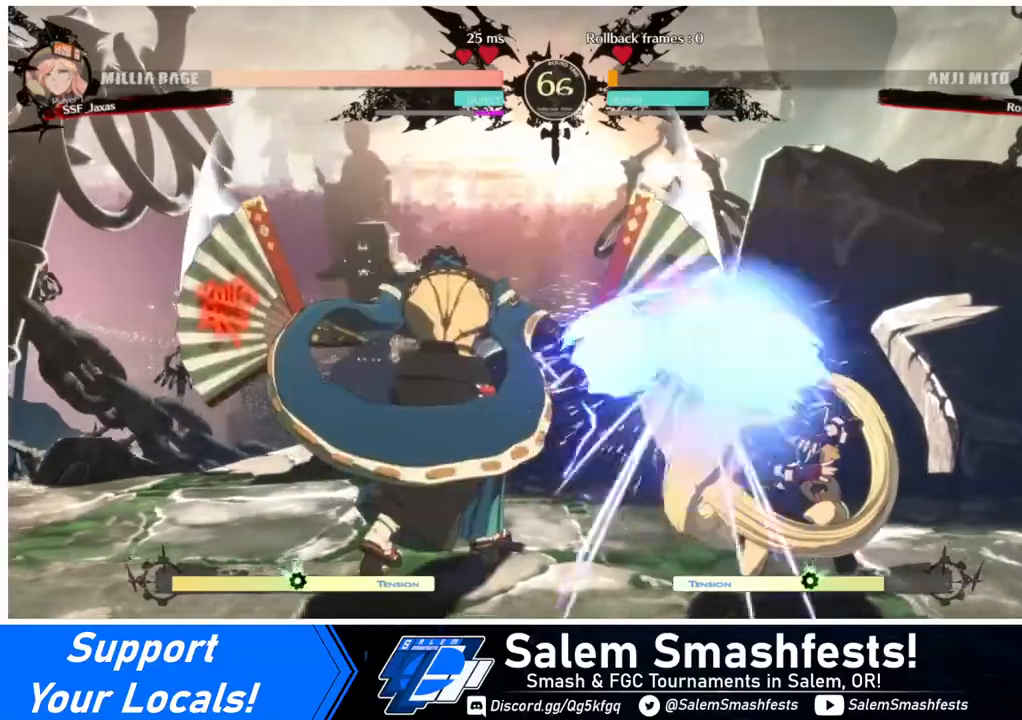
{"buttons": ["DPAD_DOWN", "DPAD_RIGHT"], "events": []}
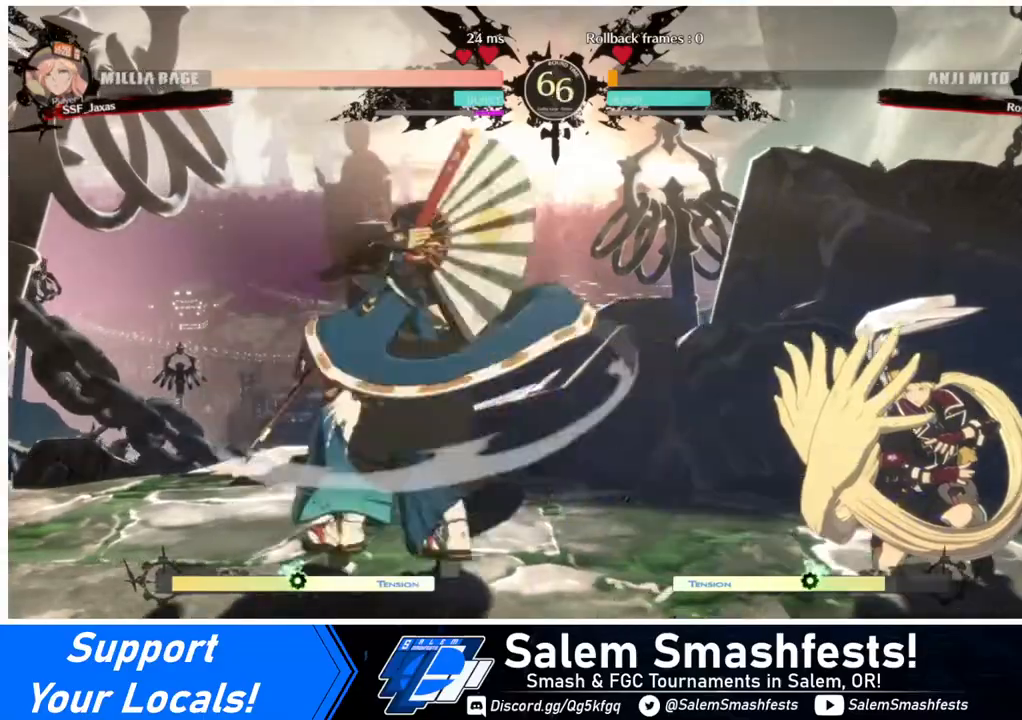
{"buttons": ["DPAD_DOWN", "DPAD_RIGHT"], "events": []}
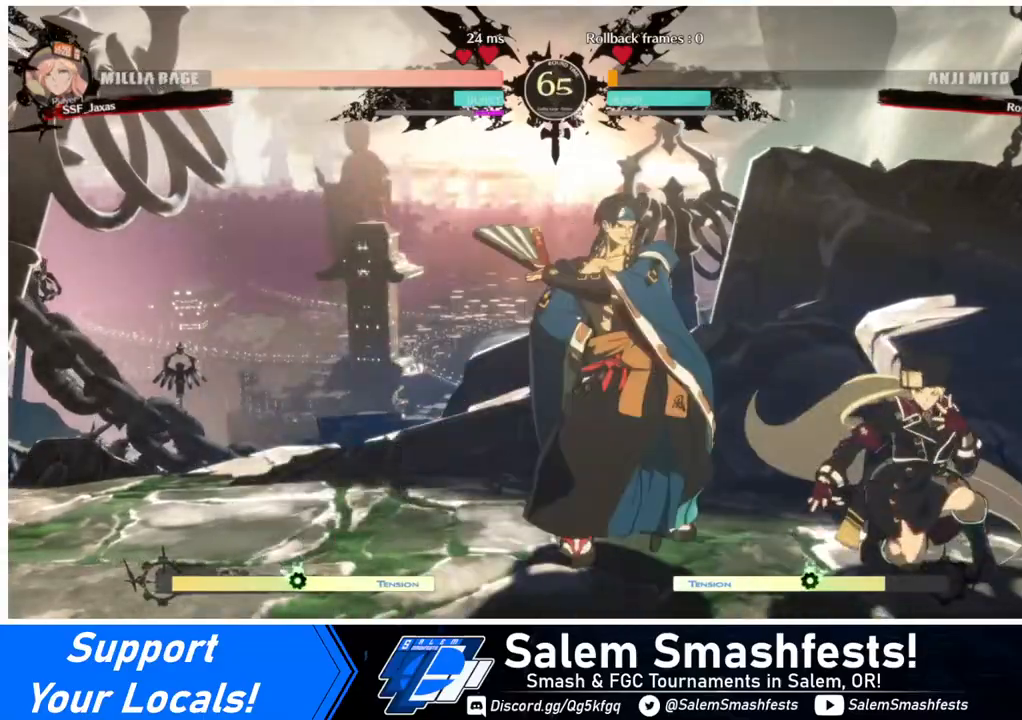
{"buttons": ["DPAD_RIGHT"], "events": [[120, "DPAD_DOWN", "up"], [120, "DPAD_UP", "down"], [240, "DPAD_UP", "up"]]}
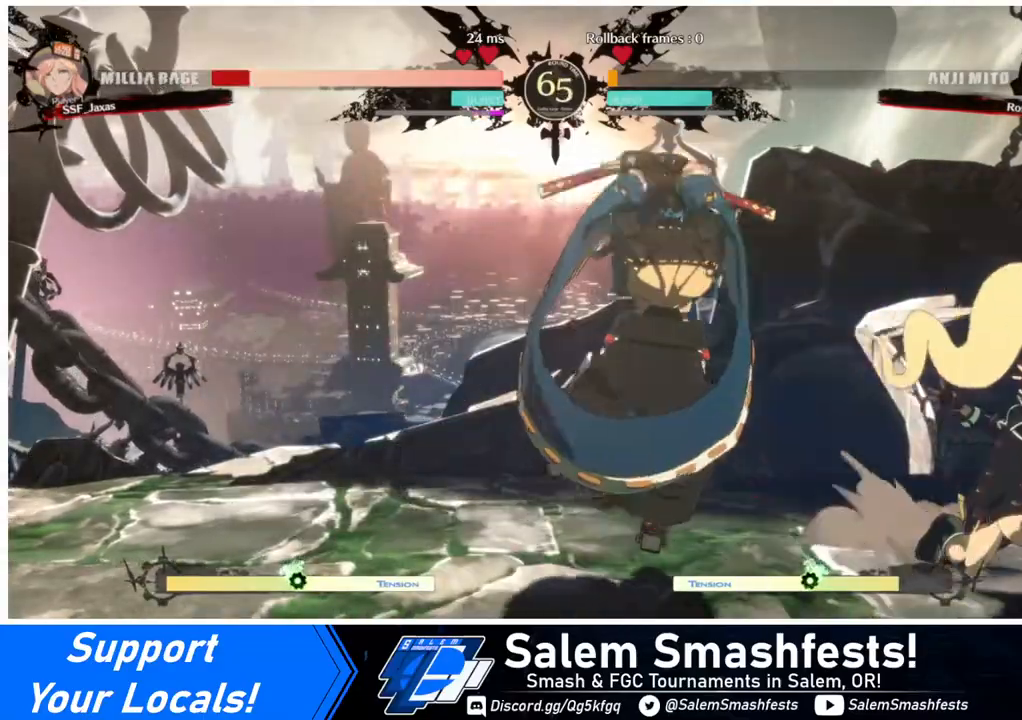
{"buttons": ["DPAD_DOWN", "DPAD_RIGHT"], "events": [[240, "DPAD_DOWN", "down"]]}
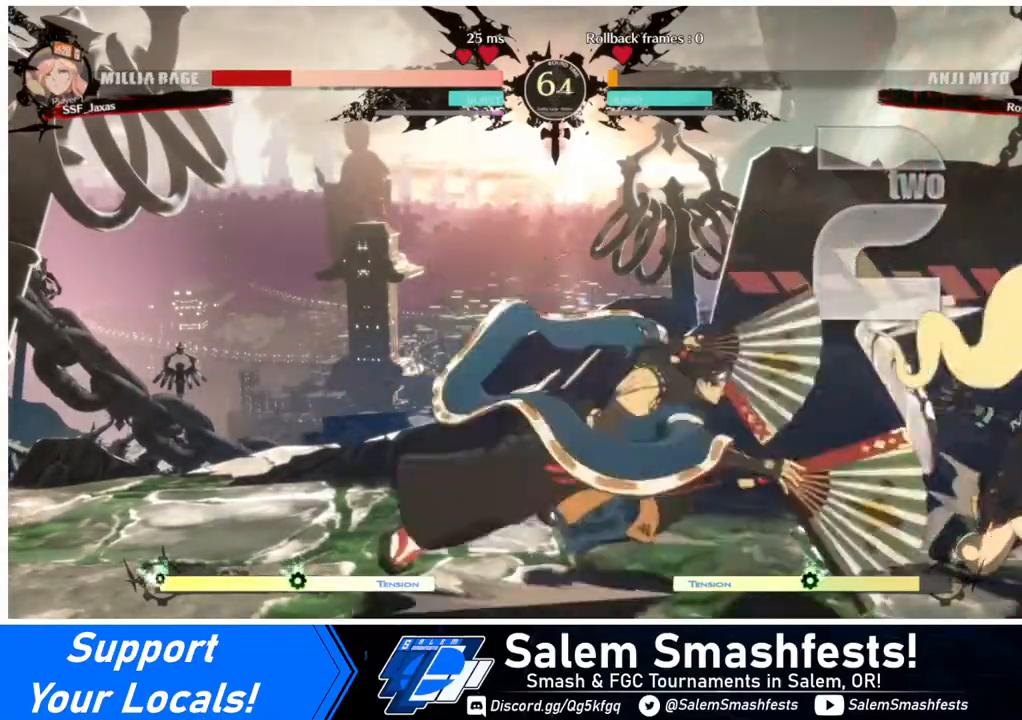
{"buttons": ["SQUARE", "TRIANGLE", "DPAD_DOWN", "DPAD_RIGHT"], "events": [[40, "SQUARE", "down"], [40, "TRIANGLE", "down"]]}
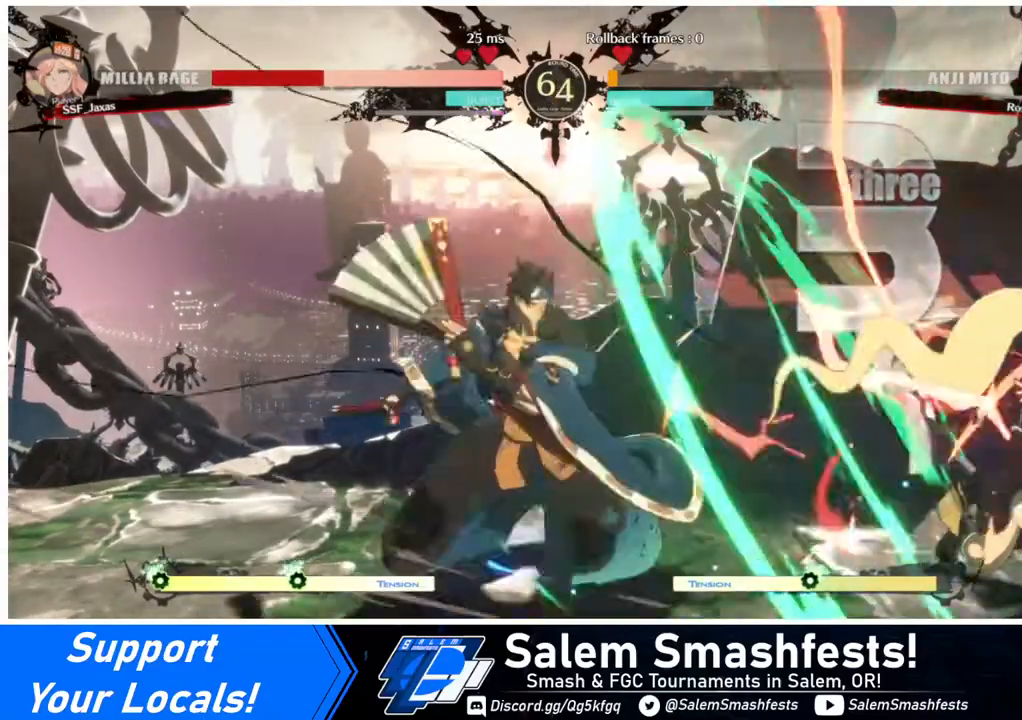
{"buttons": ["DPAD_DOWN", "DPAD_RIGHT"], "events": [[40, "SQUARE", "up"], [40, "TRIANGLE", "up"], [120, "DPAD_DOWN", "up"], [280, "DPAD_DOWN", "down"]]}
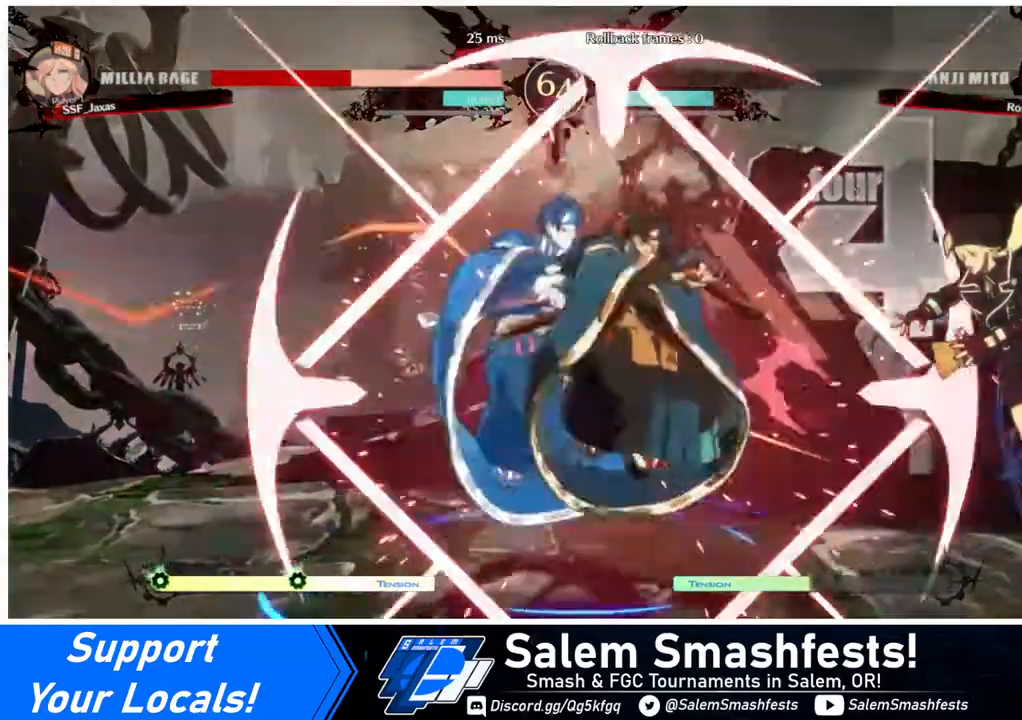
{"buttons": ["DPAD_RIGHT"], "events": [[240, "DPAD_DOWN", "up"]]}
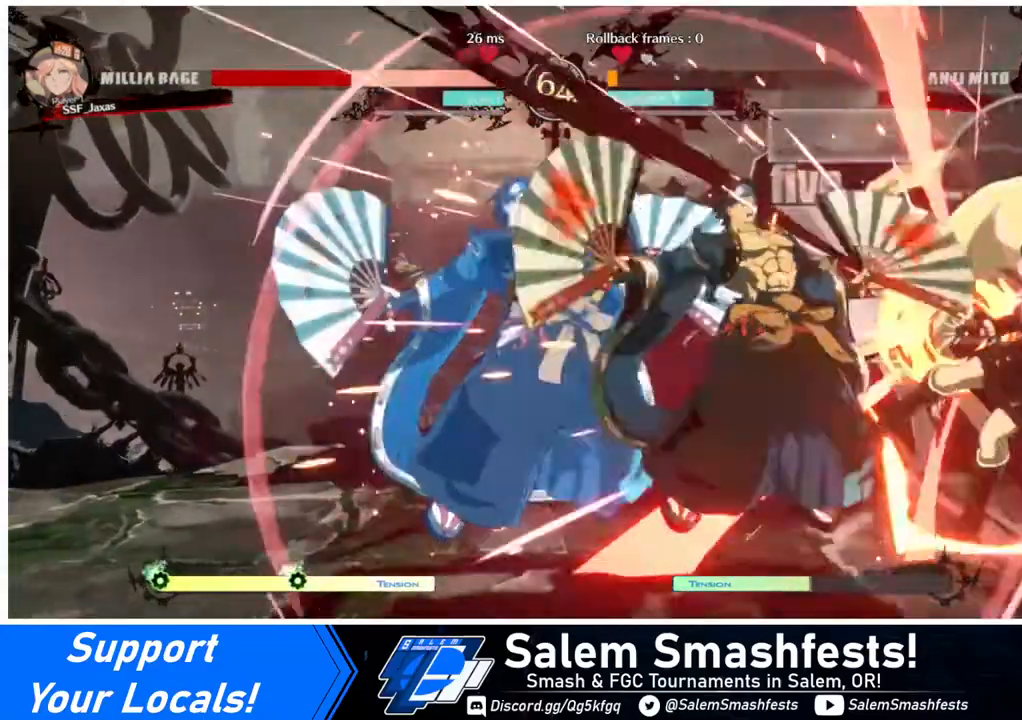
{"buttons": ["SQUARE", "DPAD_RIGHT"], "events": [[240, "SQUARE", "down"], [240, "TRIANGLE", "down"], [440, "TRIANGLE", "up"]]}
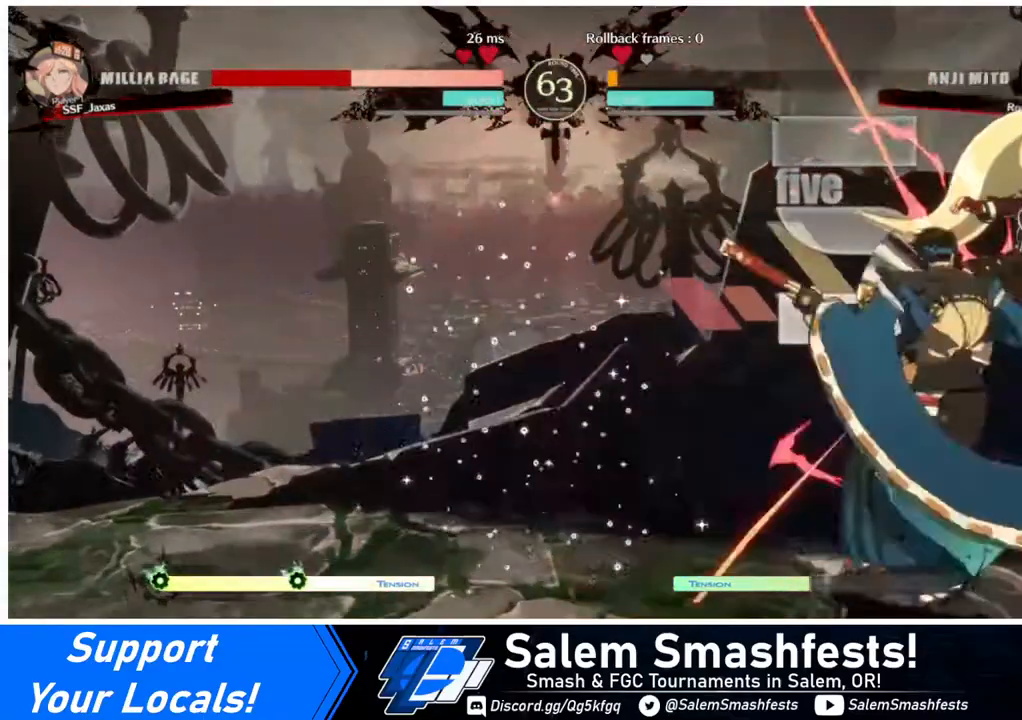
{"buttons": ["SQUARE", "DPAD_RIGHT"], "events": []}
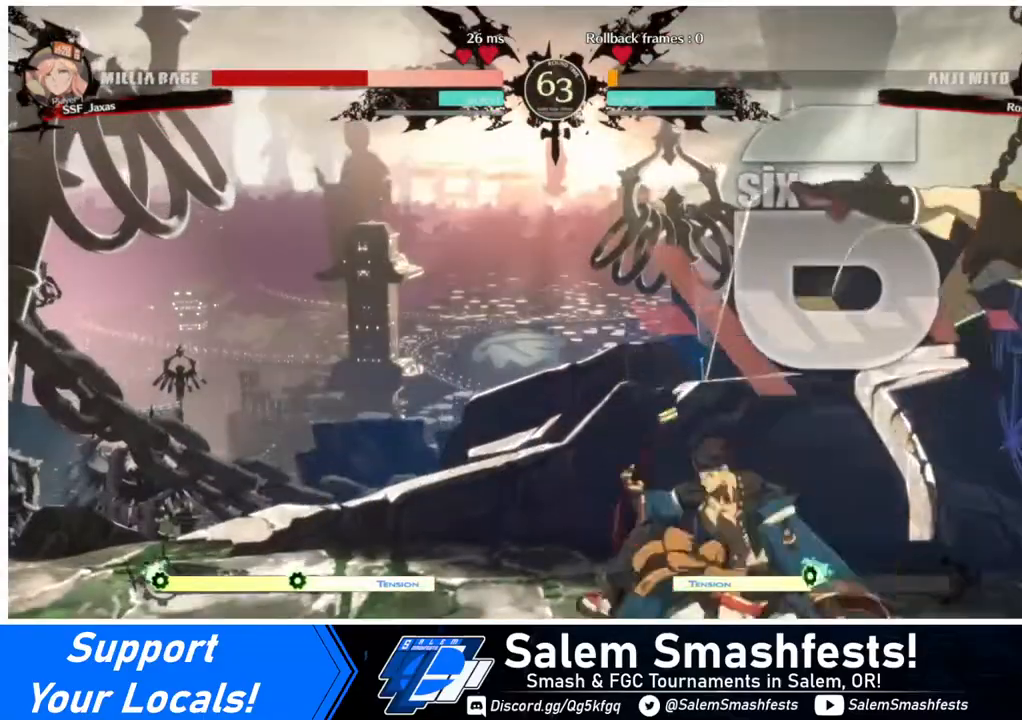
{"buttons": ["SQUARE", "DPAD_RIGHT"], "events": []}
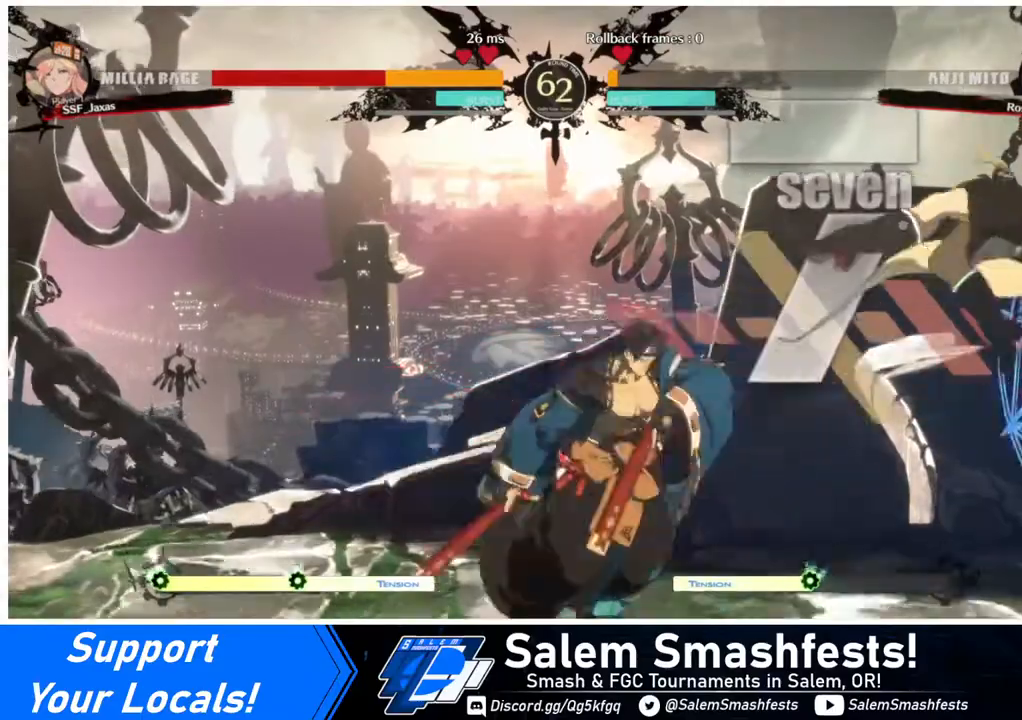
{"buttons": ["SQUARE", "DPAD_RIGHT"], "events": []}
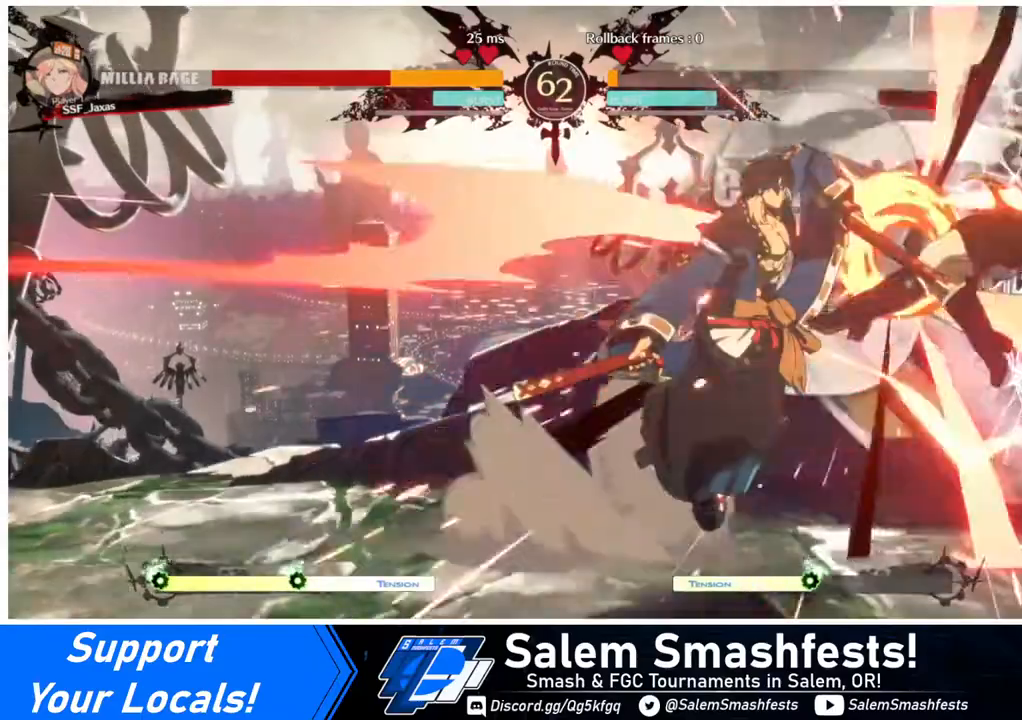
{"buttons": ["SQUARE", "DPAD_RIGHT"], "events": []}
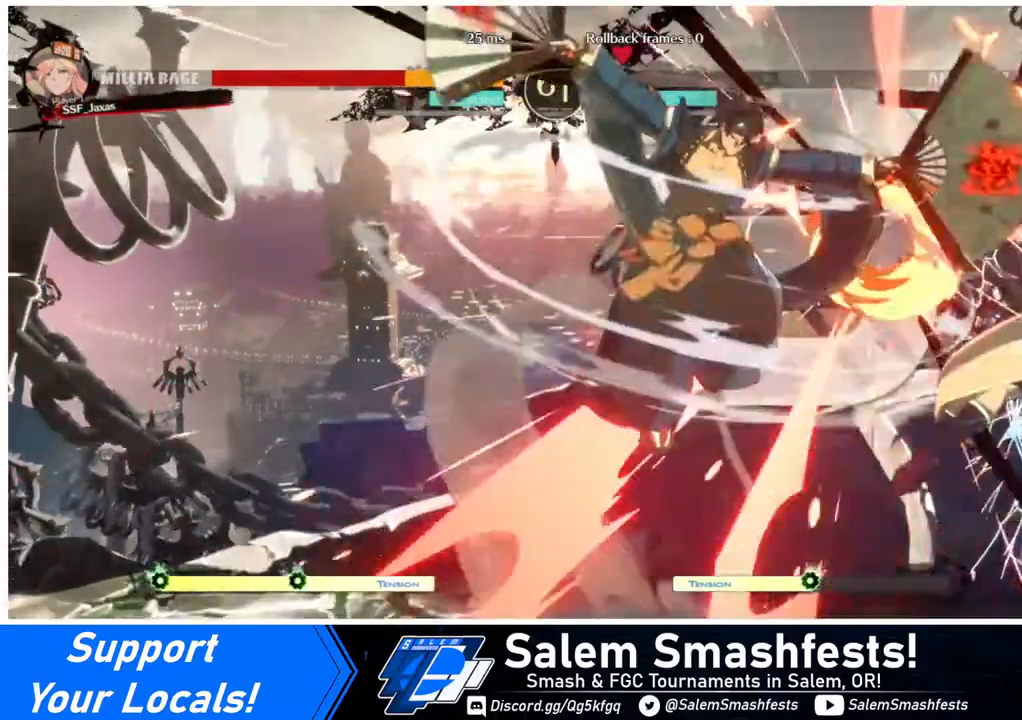
{"buttons": ["SQUARE", "DPAD_RIGHT"], "events": []}
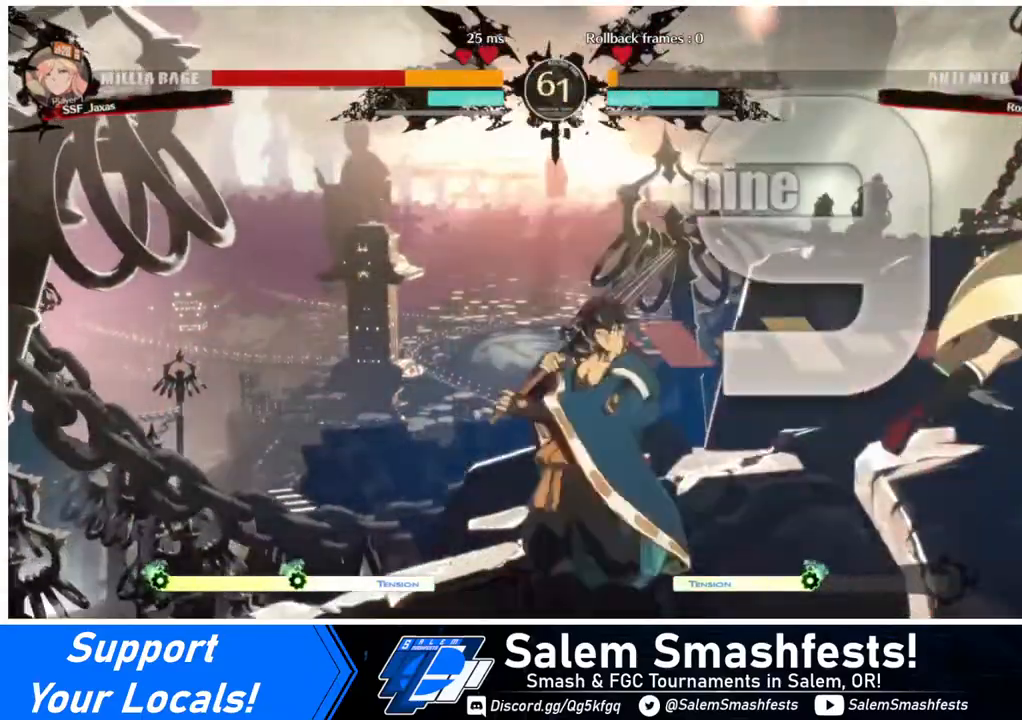
{"buttons": ["SQUARE", "DPAD_RIGHT"], "events": []}
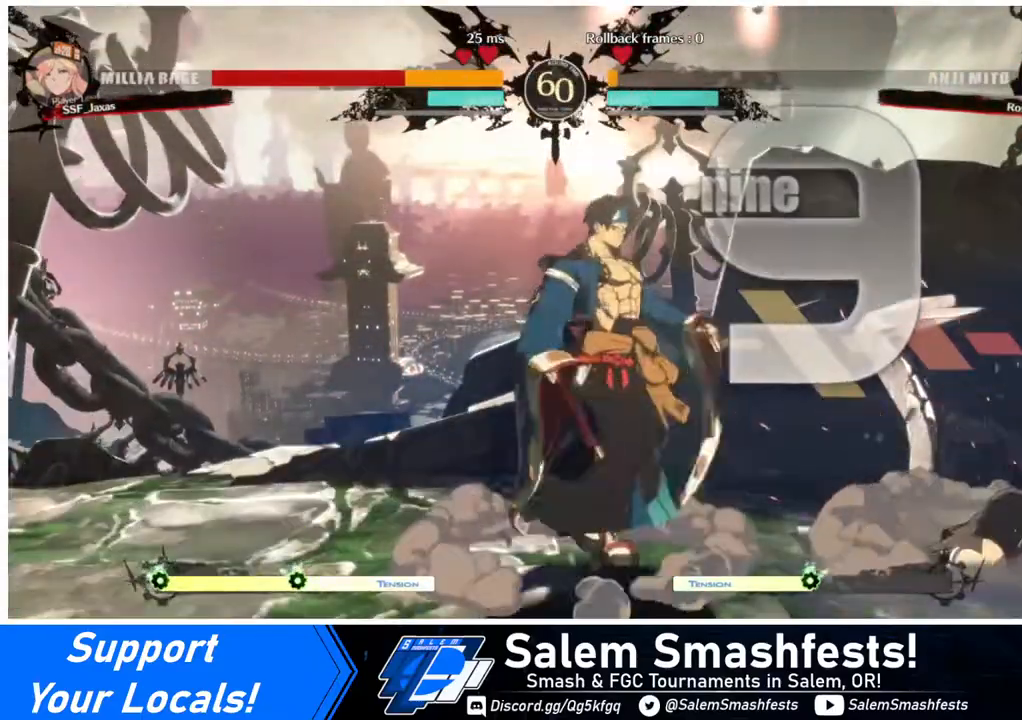
{"buttons": ["DPAD_LEFT"], "events": [[80, "DPAD_DOWN", "down"], [80, "SQUARE", "up"], [320, "DPAD_DOWN", "up"], [320, "DPAD_RIGHT", "up"], [480, "DPAD_LEFT", "down"]]}
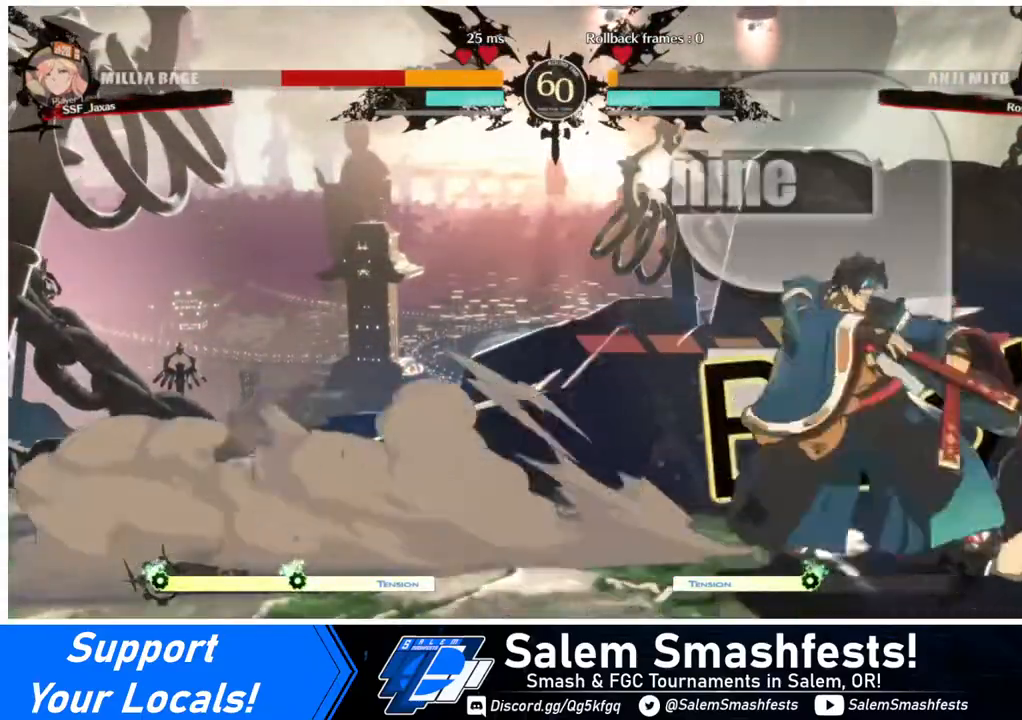
{"buttons": [], "events": [[40, "DPAD_DOWN", "down"], [40, "DPAD_LEFT", "up"], [40, "DPAD_RIGHT", "down"], [80, "DPAD_DOWN", "up"], [120, "DPAD_LEFT", "down"], [120, "DPAD_RIGHT", "up"], [200, "DPAD_LEFT", "up"]]}